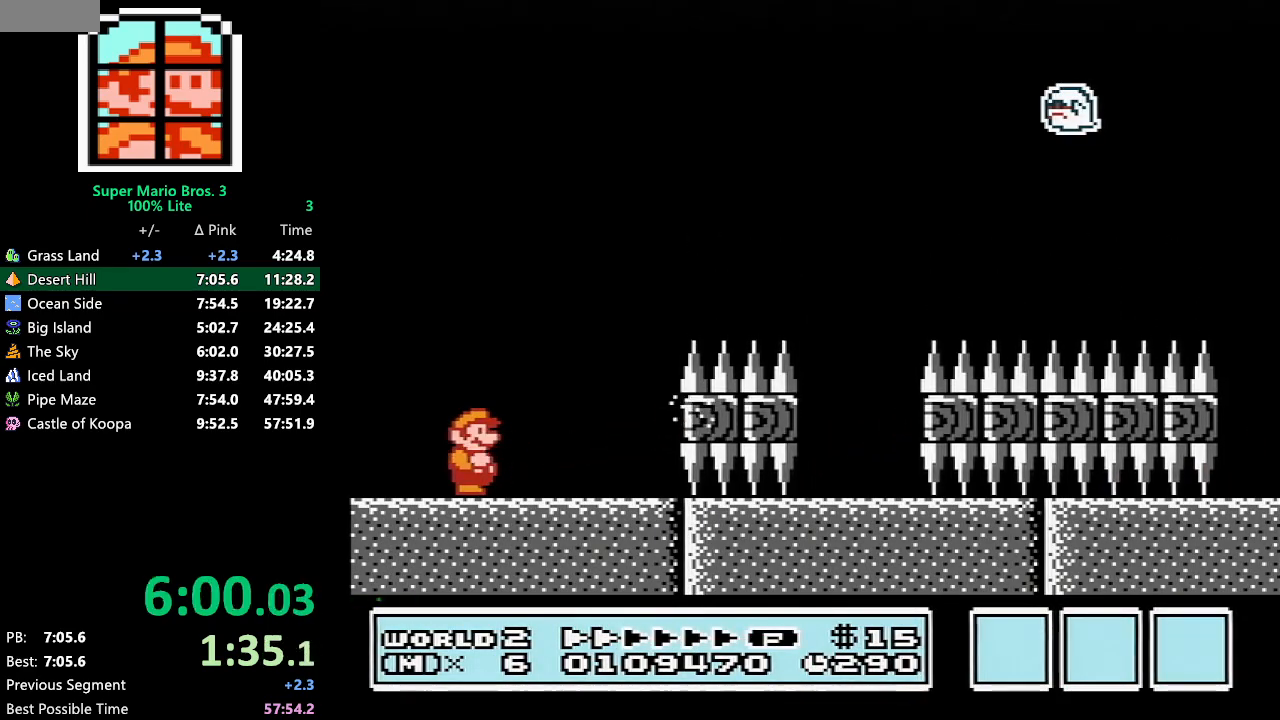
Gameplay with a controller (Nintendo layout); each line is a JSON object with the inputs held at the frame after it. "events" lists button and stick changes between this image and that frame as [ms after this image, input, new state], when the widget could be followed in between. Not read: L3 R3.
{"buttons": ["B"], "events": [[167, "B", "down"], [200, "B", "up"], [233, "B", "down"]]}
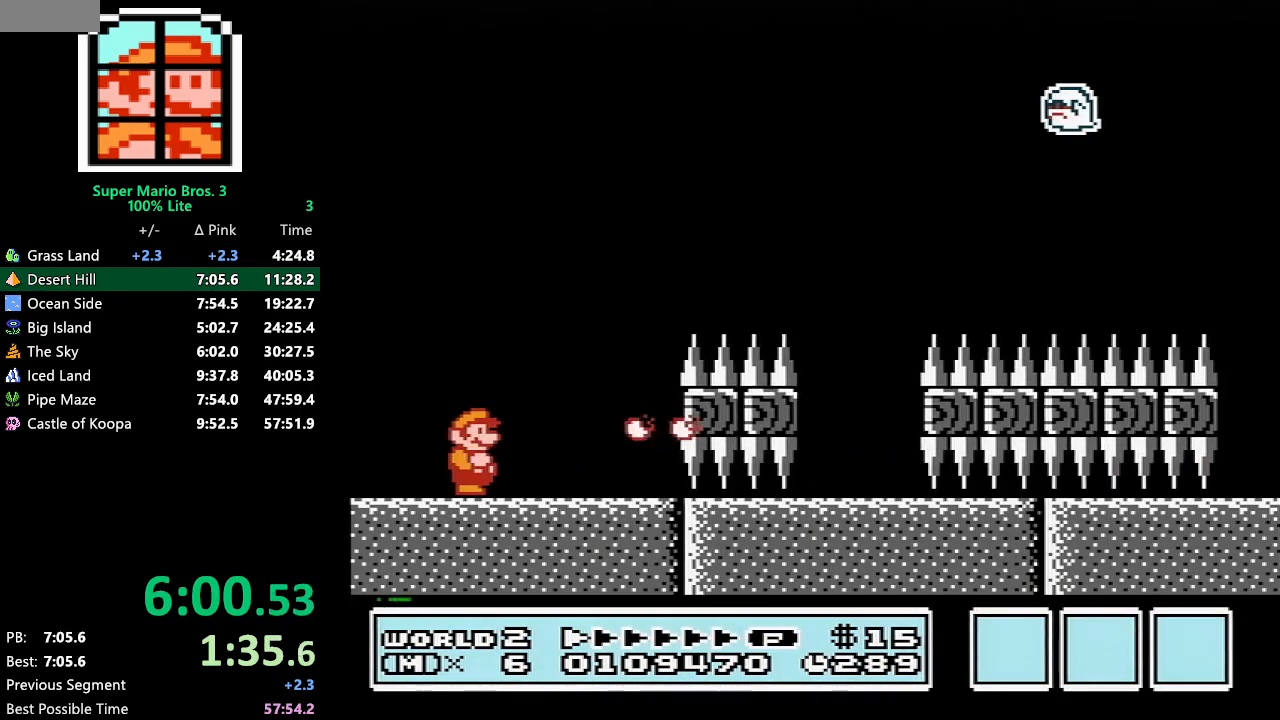
{"buttons": ["B", "DPAD_RIGHT"], "events": [[383, "DPAD_RIGHT", "down"]]}
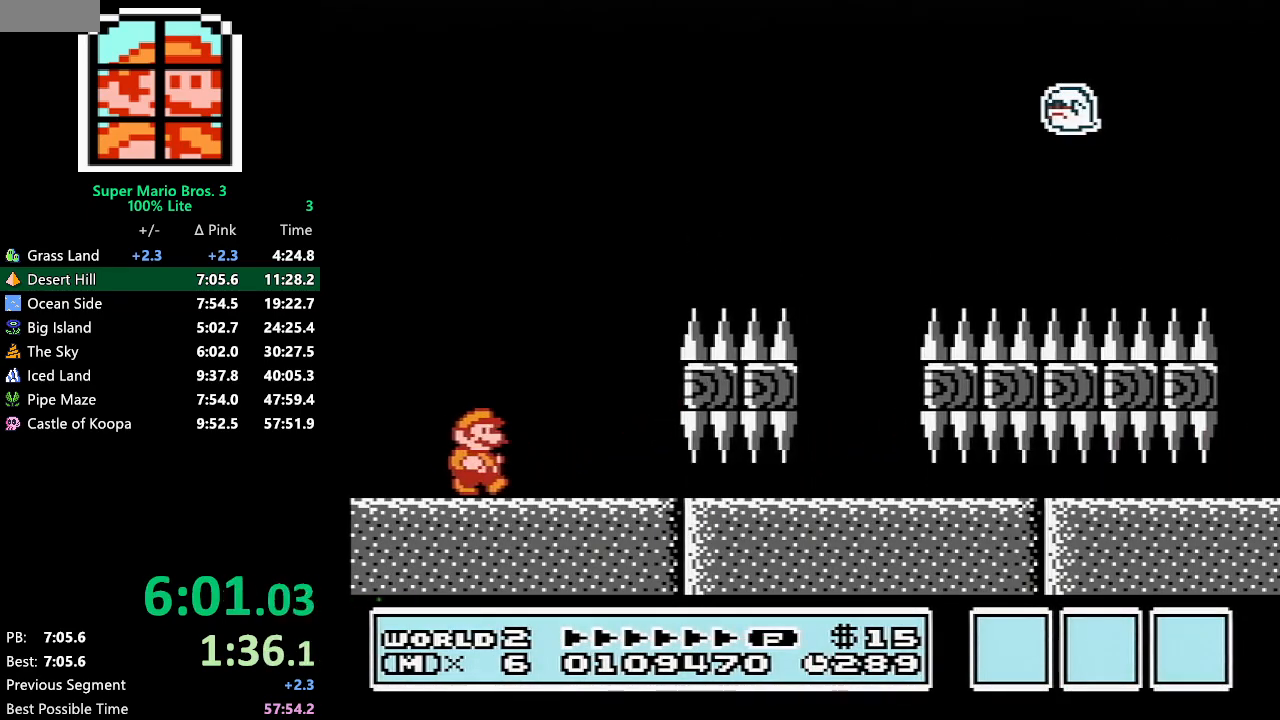
{"buttons": ["B", "DPAD_RIGHT"], "events": [[17, "DPAD_RIGHT", "up"], [50, "DPAD_RIGHT", "down"]]}
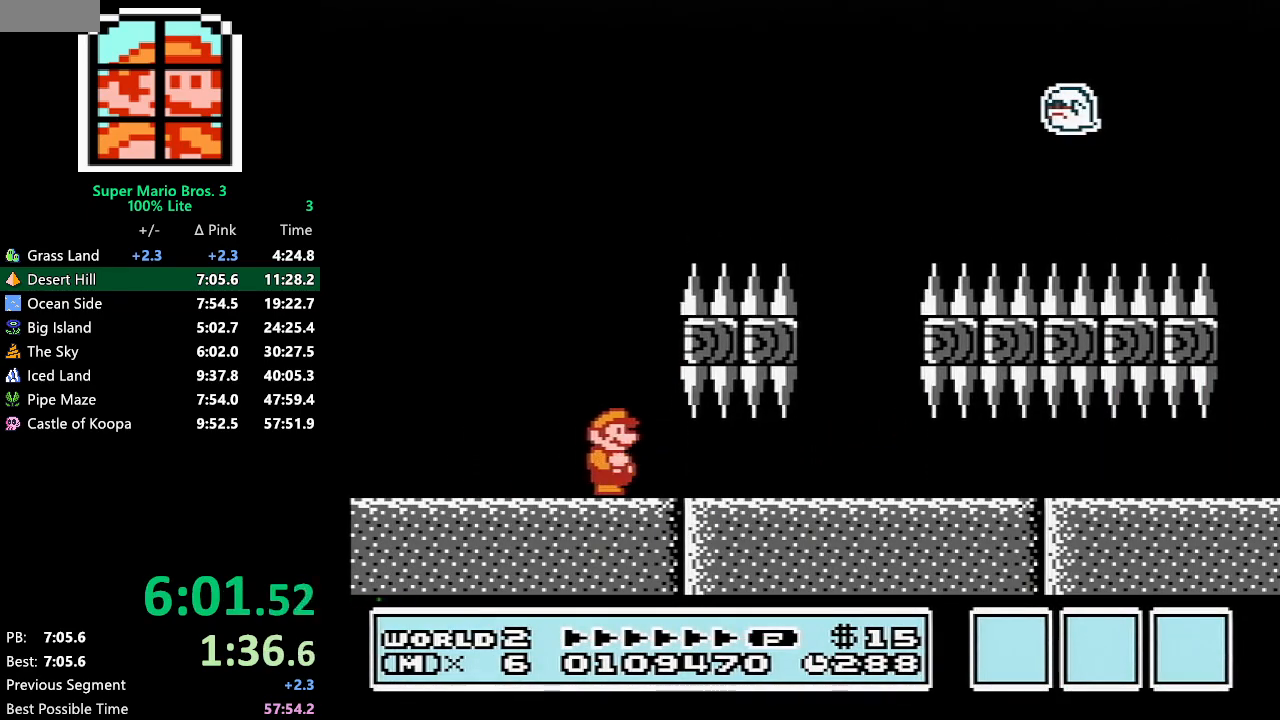
{"buttons": ["B", "DPAD_RIGHT"], "events": []}
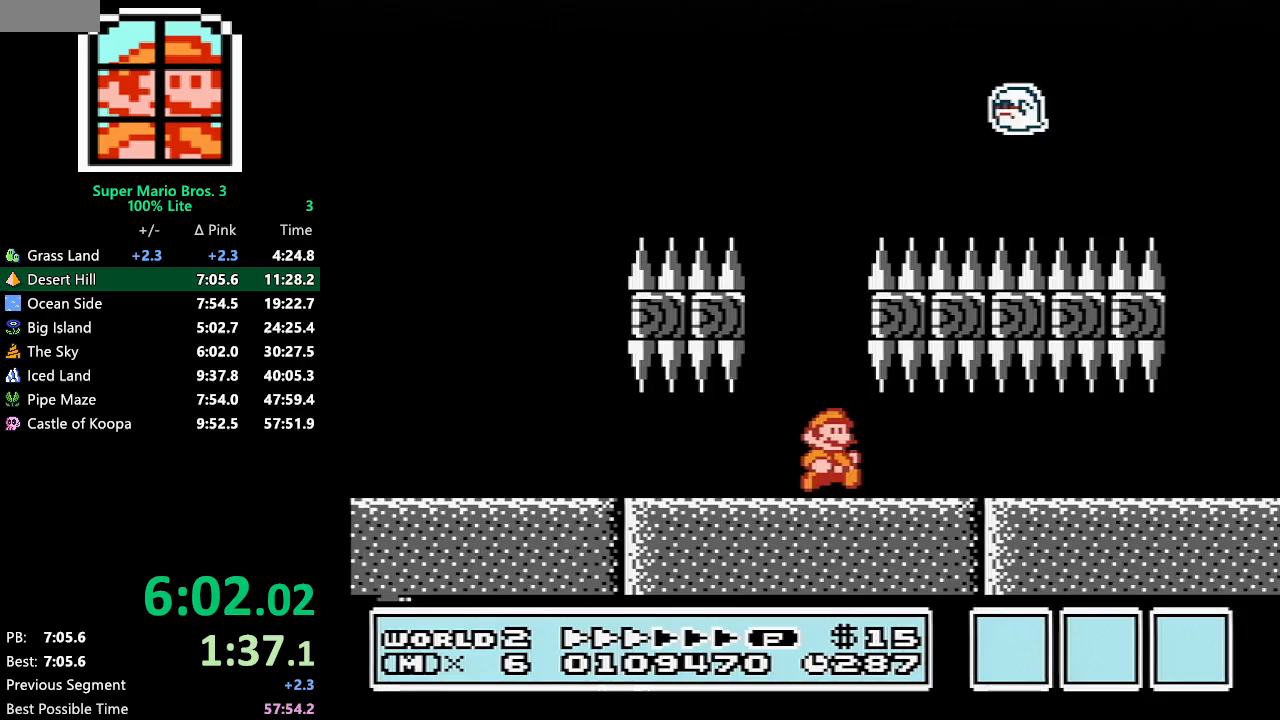
{"buttons": ["B", "DPAD_RIGHT"], "events": []}
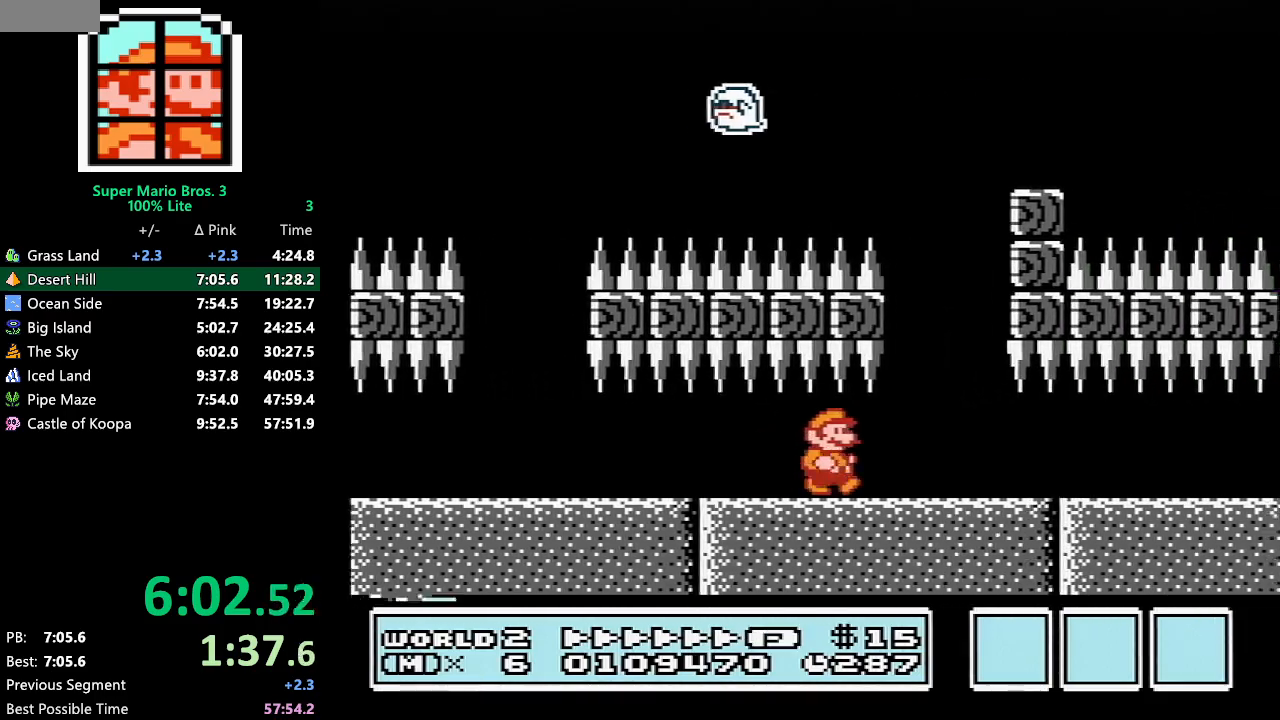
{"buttons": ["A", "B", "DPAD_RIGHT"], "events": [[117, "A", "down"]]}
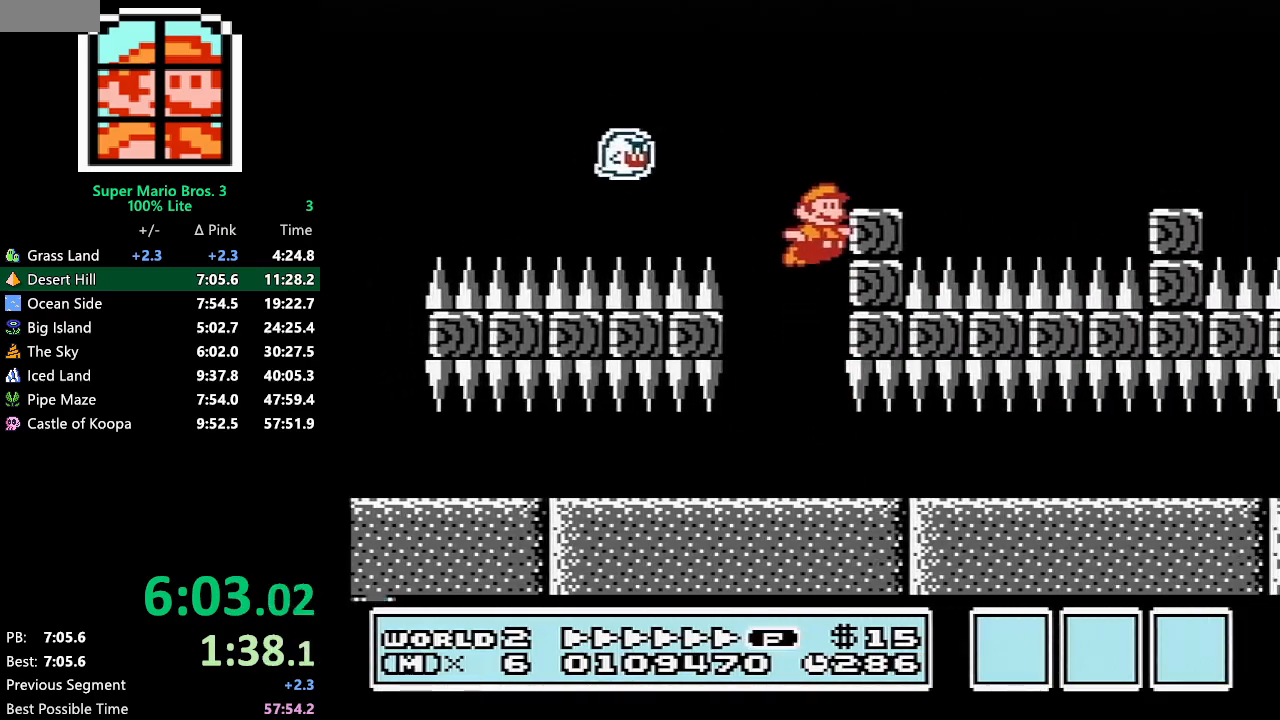
{"buttons": ["A", "B", "DPAD_RIGHT"], "events": [[83, "A", "up"], [417, "A", "down"]]}
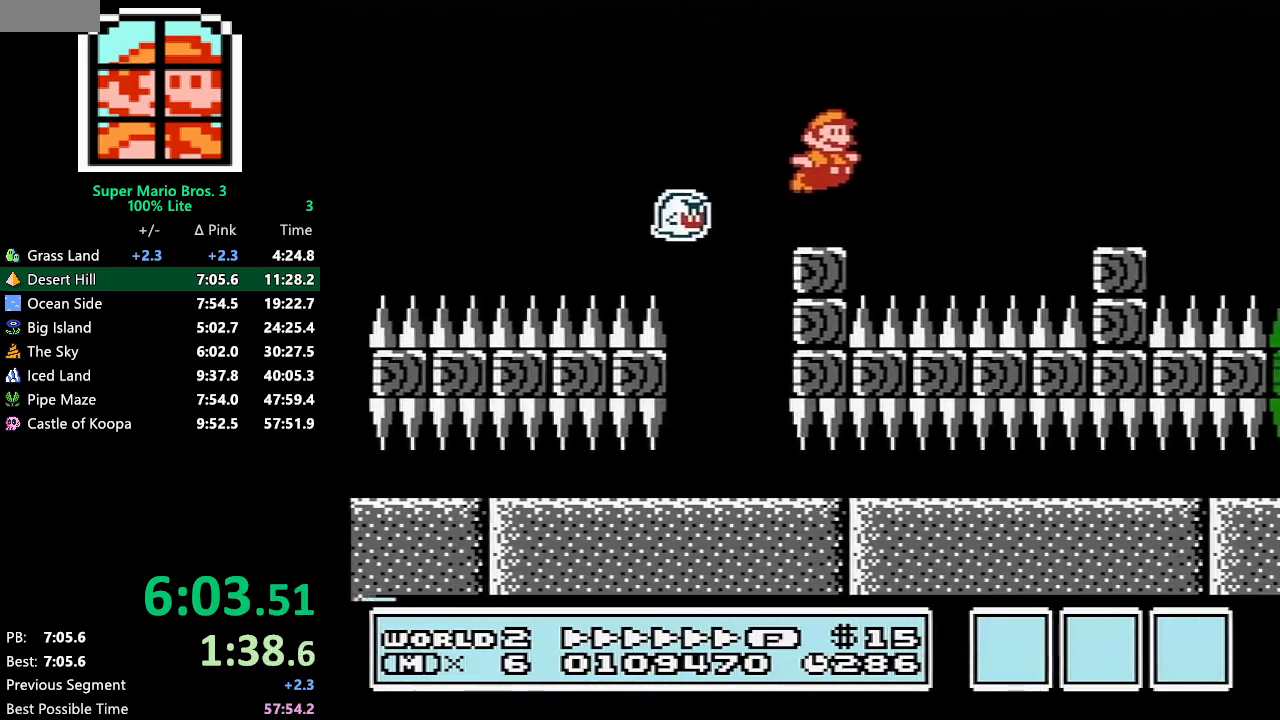
{"buttons": ["B", "DPAD_RIGHT"], "events": [[267, "A", "up"]]}
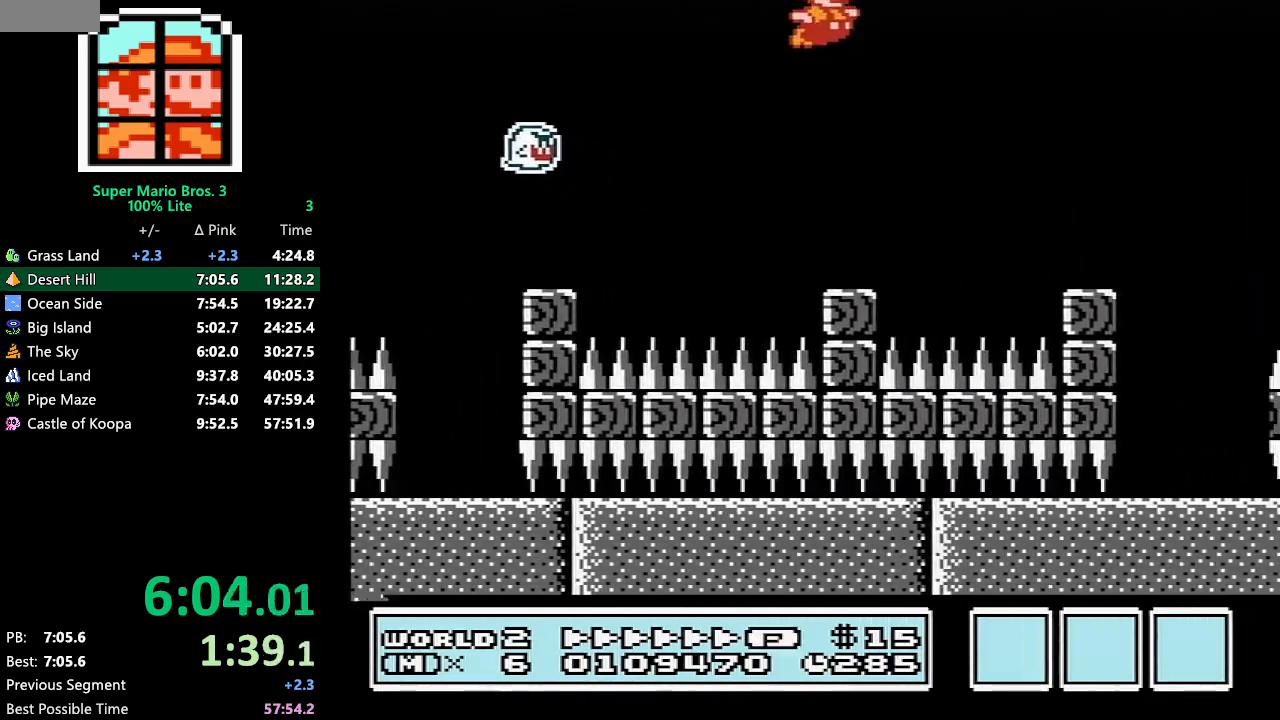
{"buttons": ["A", "B", "DPAD_RIGHT"], "events": [[383, "A", "down"]]}
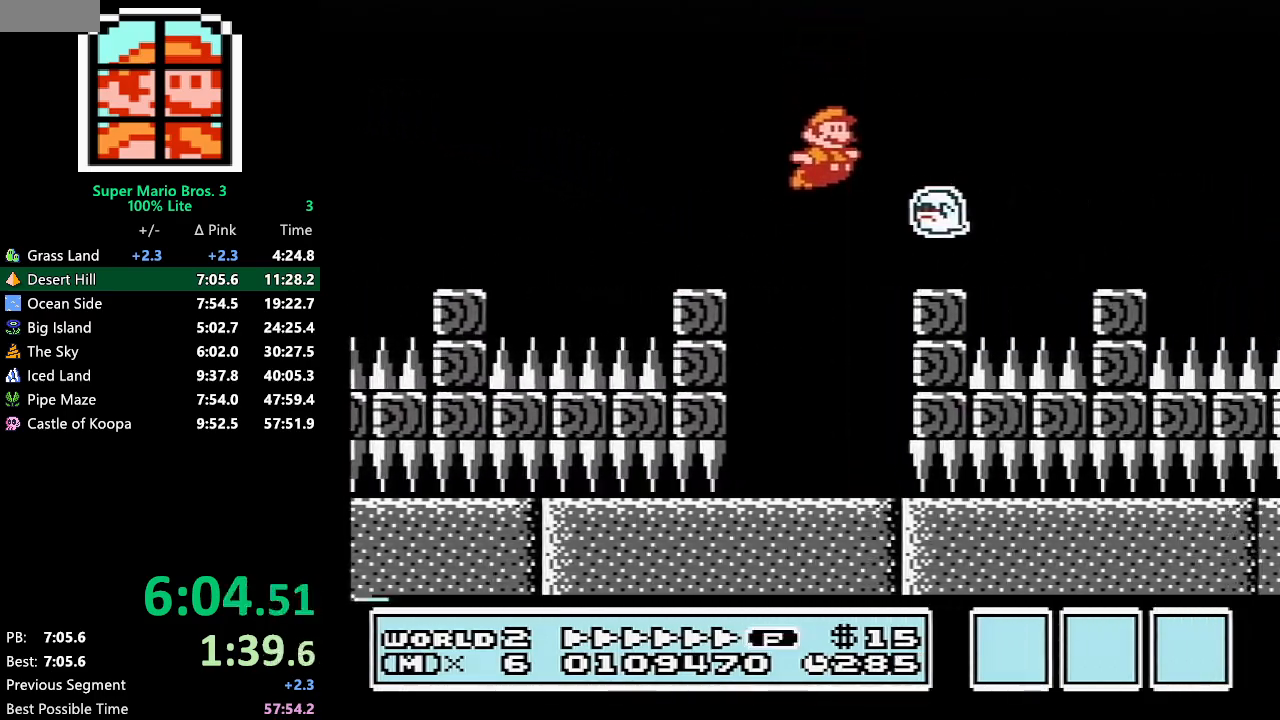
{"buttons": ["B"], "events": [[200, "A", "up"], [483, "DPAD_RIGHT", "up"]]}
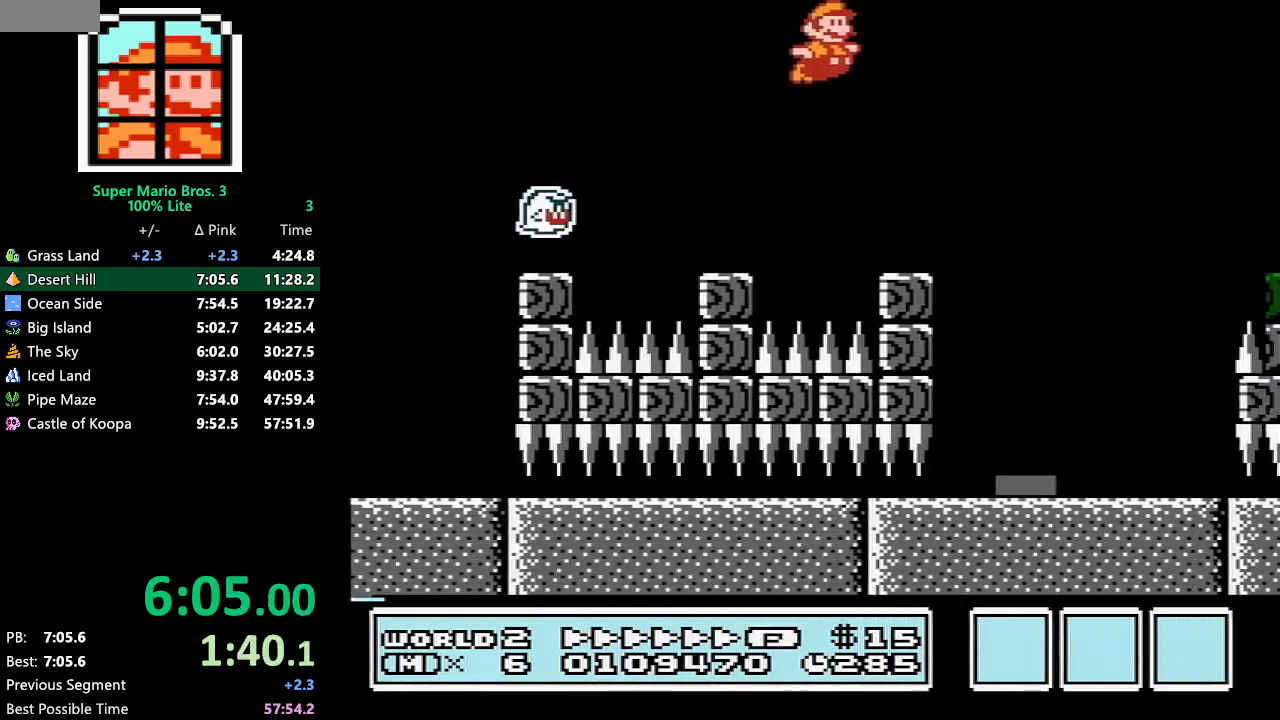
{"buttons": ["B"], "events": [[17, "DPAD_LEFT", "down"], [450, "DPAD_UP", "down"], [483, "DPAD_LEFT", "up"], [483, "DPAD_UP", "up"]]}
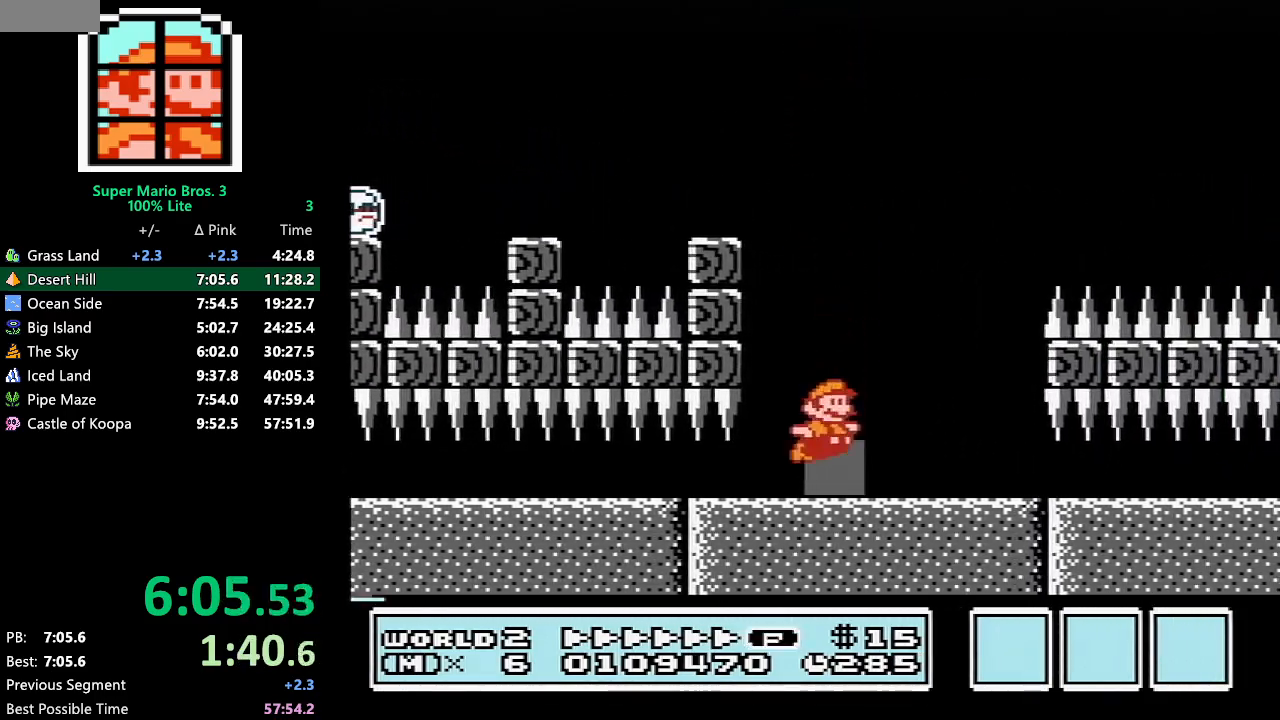
{"buttons": ["B"], "events": [[17, "DPAD_RIGHT", "down"], [67, "DPAD_RIGHT", "up"], [167, "DPAD_UP", "down"], [200, "DPAD_UP", "up"], [267, "DPAD_UP", "down"], [450, "DPAD_UP", "up"]]}
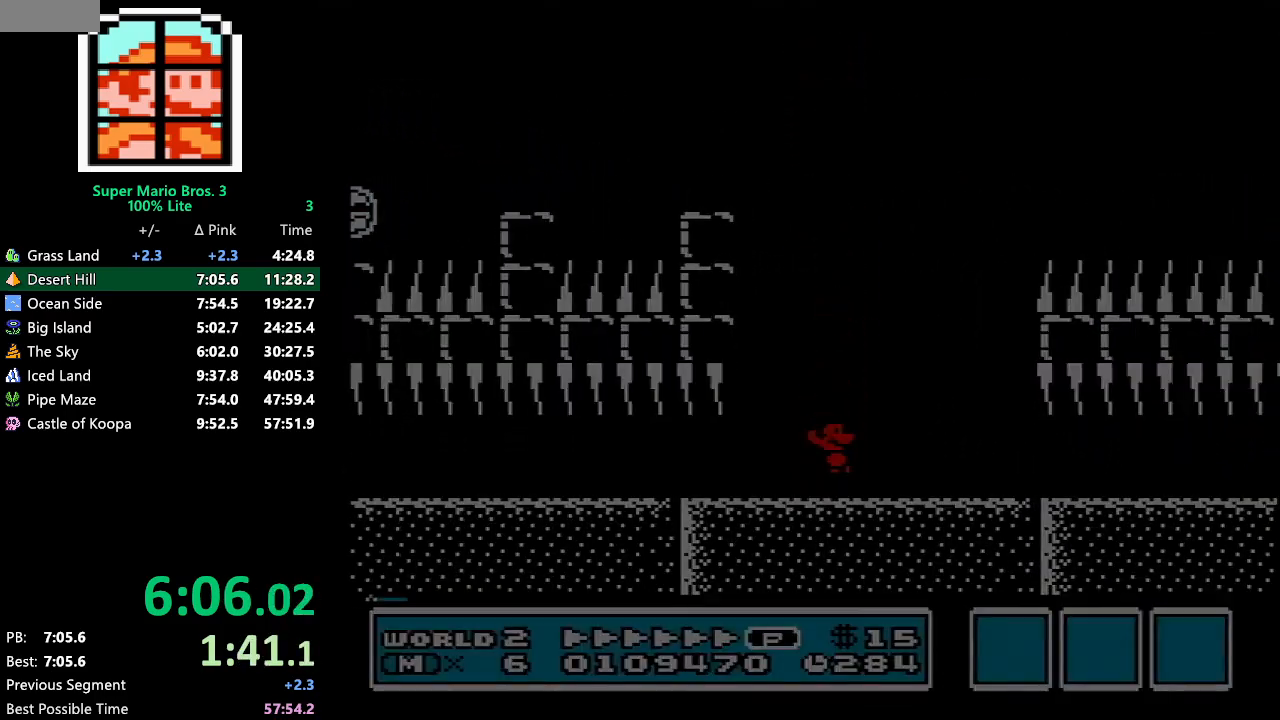
{"buttons": ["B", "DPAD_RIGHT"], "events": [[233, "DPAD_RIGHT", "down"]]}
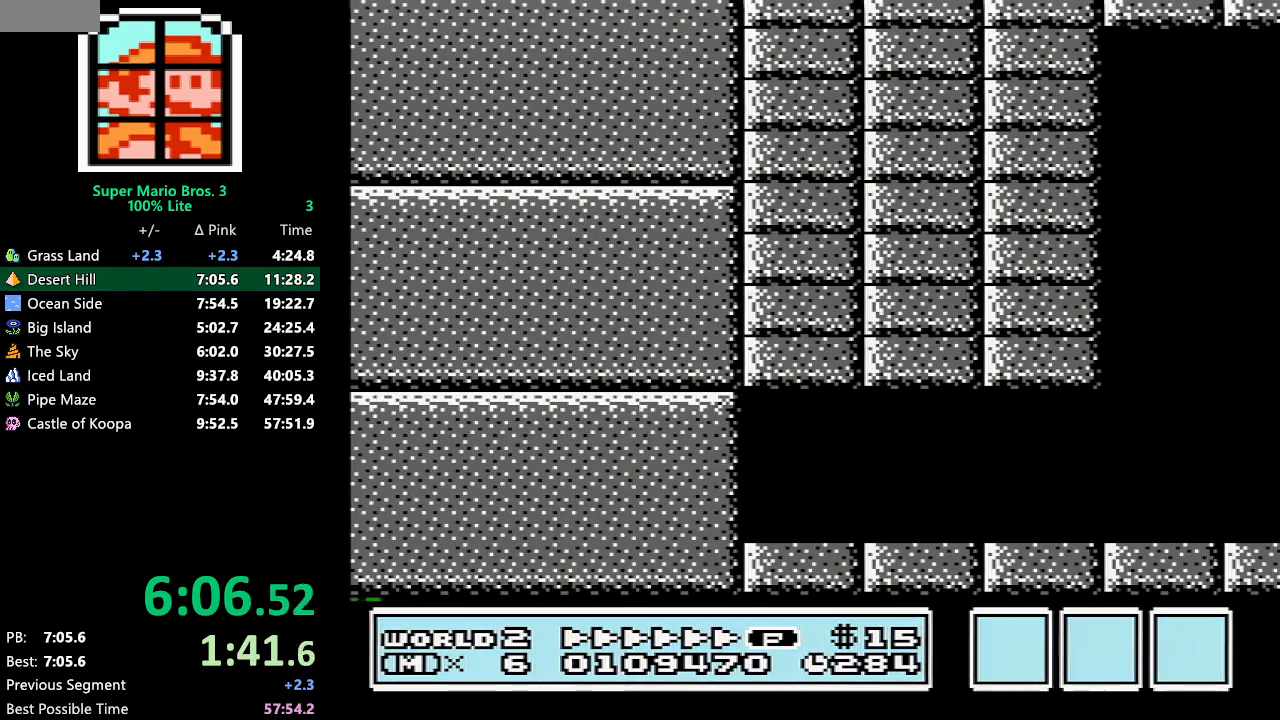
{"buttons": ["B", "DPAD_RIGHT"], "events": [[183, "A", "down"], [217, "A", "up"], [217, "B", "up"], [283, "B", "down"], [383, "B", "up"], [417, "B", "down"]]}
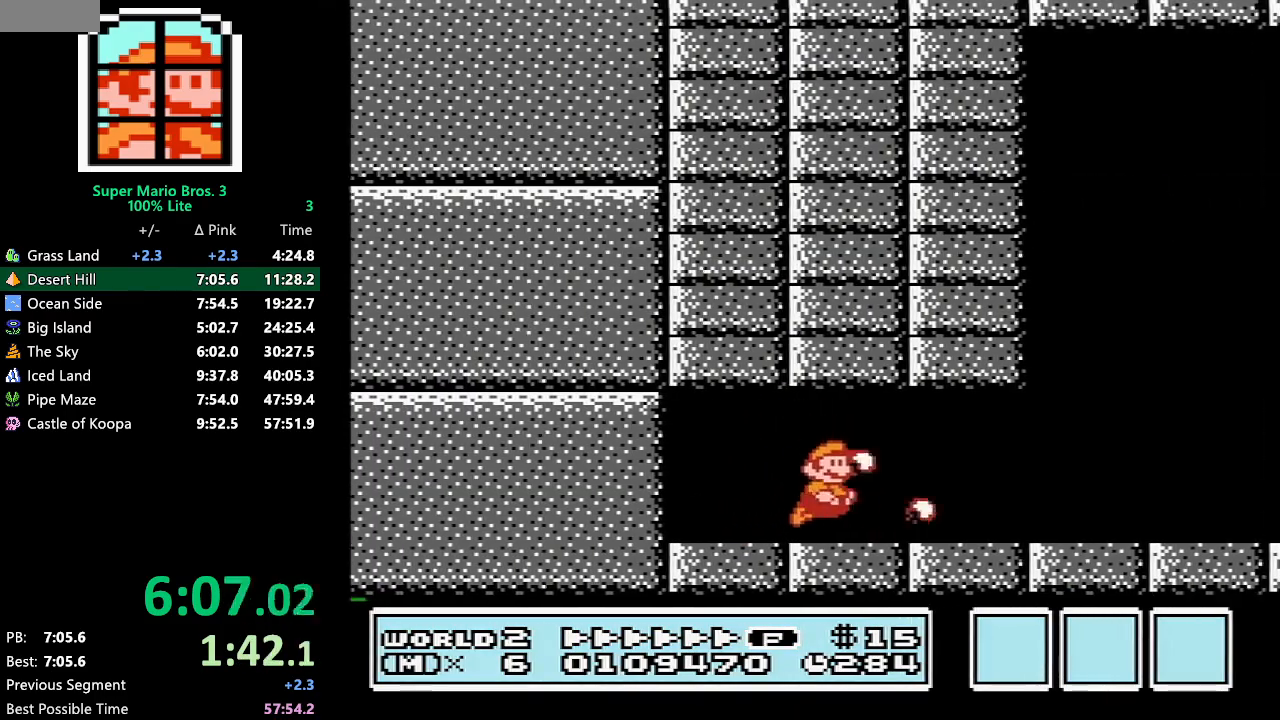
{"buttons": ["B", "DPAD_RIGHT"], "events": [[83, "A", "down"], [333, "A", "up"]]}
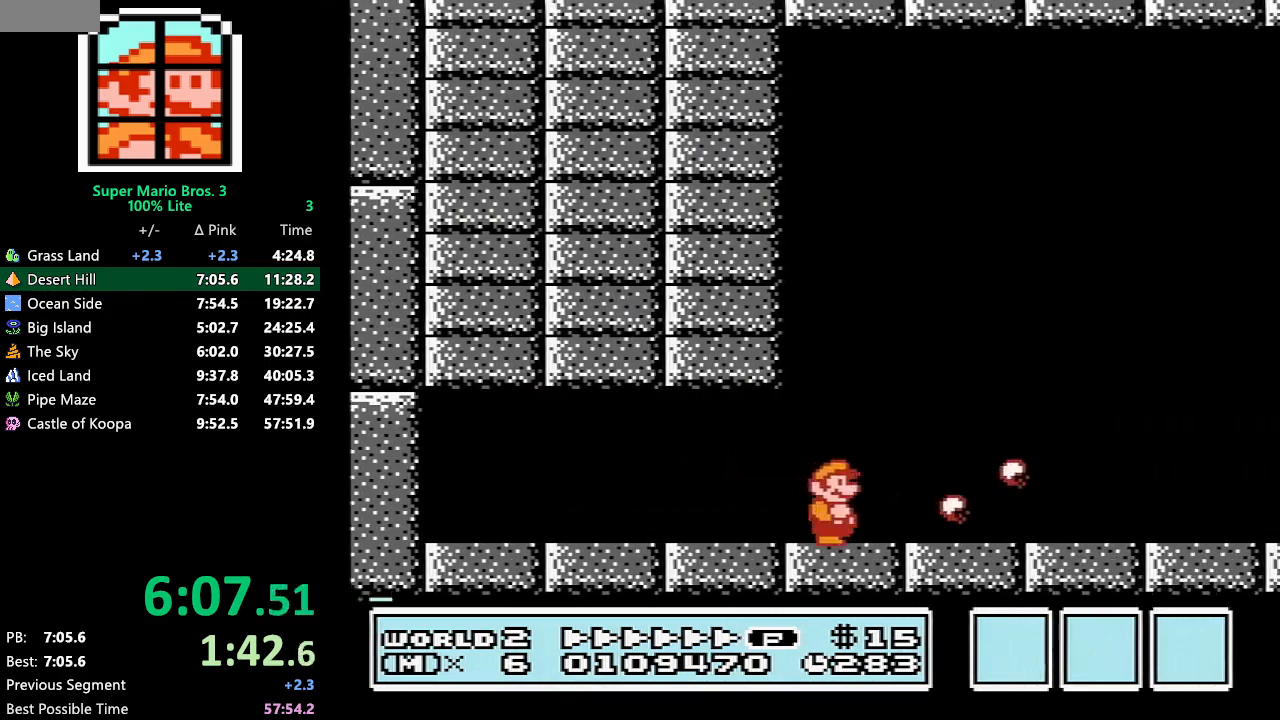
{"buttons": ["B", "DPAD_RIGHT"], "events": []}
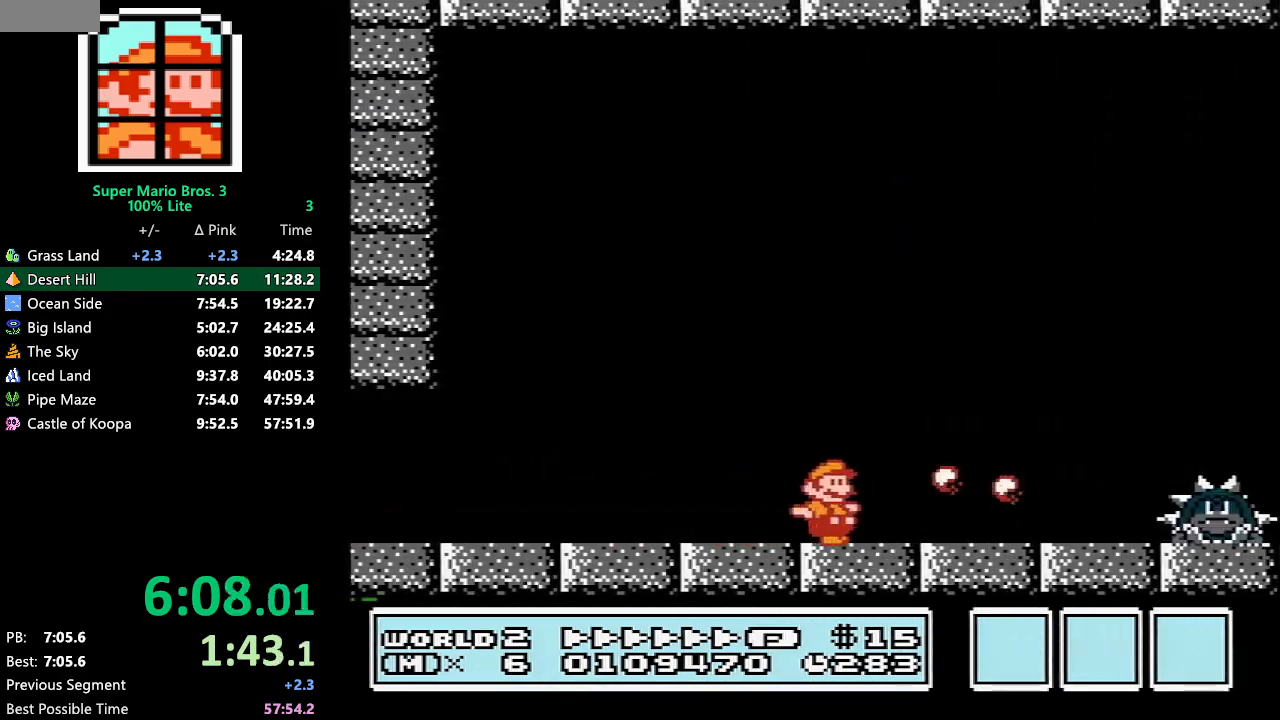
{"buttons": ["B"], "events": [[233, "B", "up"], [300, "B", "down"], [333, "B", "up"], [350, "B", "down"], [383, "B", "up"], [383, "DPAD_RIGHT", "up"], [450, "B", "down"]]}
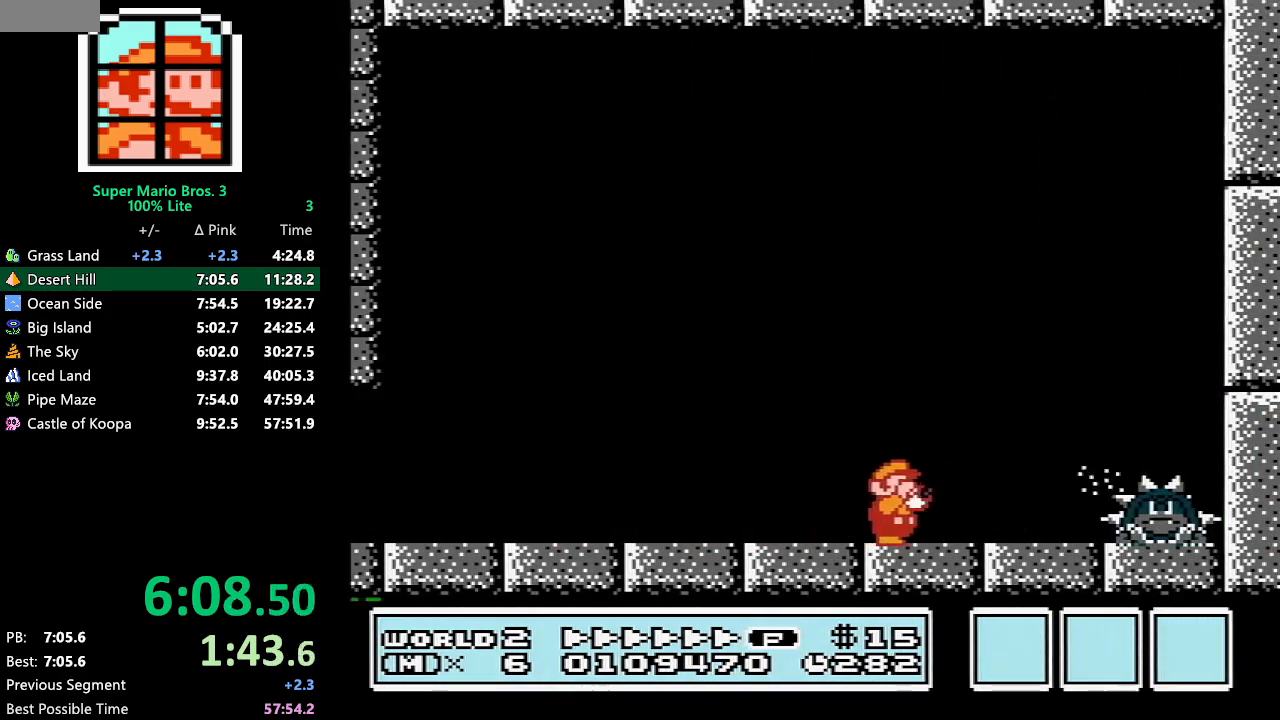
{"buttons": [], "events": [[17, "B", "up"], [50, "B", "down"], [150, "A", "down"], [183, "DPAD_RIGHT", "down"], [217, "B", "up"], [267, "A", "up"], [283, "DPAD_RIGHT", "up"], [317, "B", "down"], [350, "B", "up"], [417, "B", "down"], [450, "B", "up"]]}
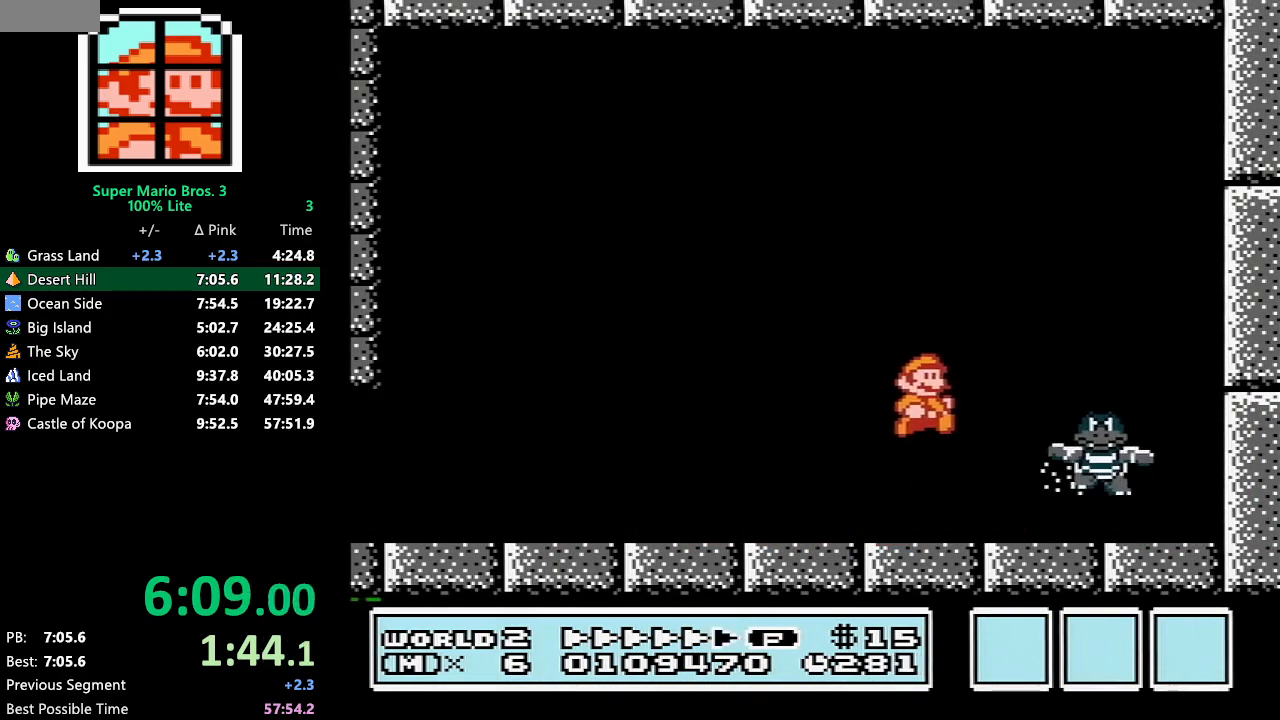
{"buttons": ["B"], "events": [[17, "B", "down"], [50, "B", "up"], [83, "B", "down"], [117, "DPAD_RIGHT", "down"], [450, "DPAD_RIGHT", "up"]]}
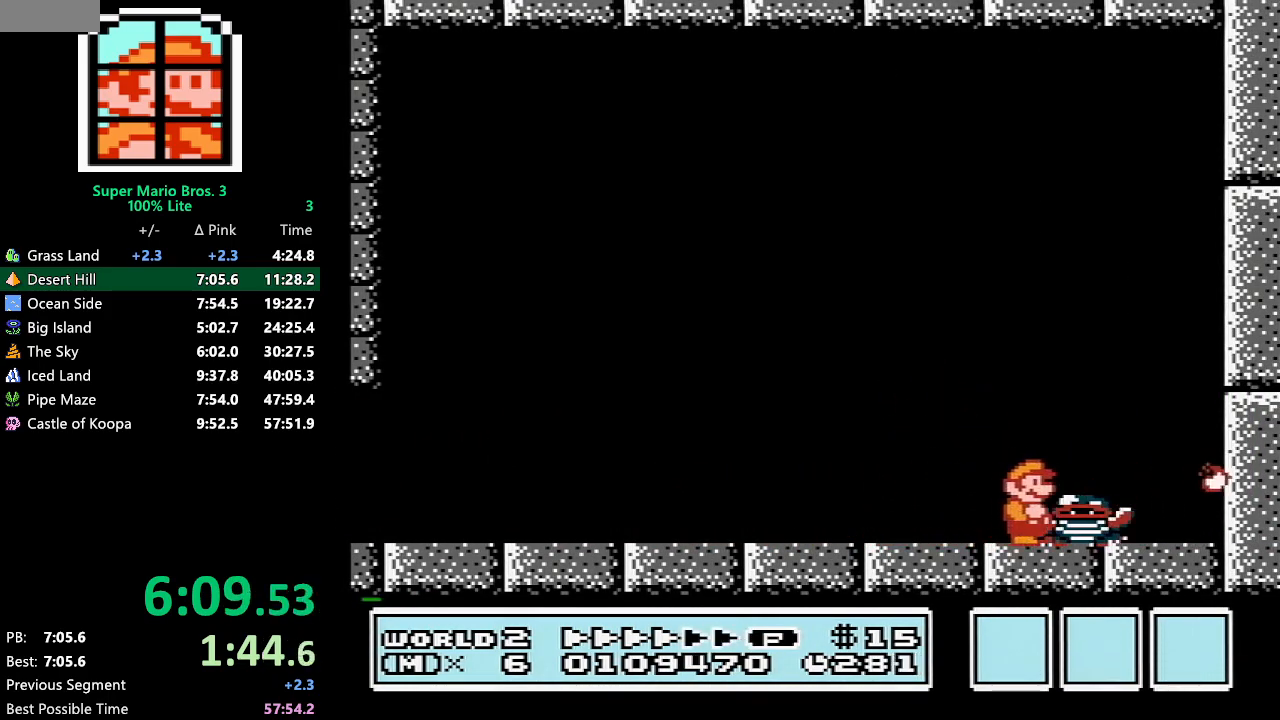
{"buttons": ["DPAD_DOWN"], "events": [[67, "DPAD_LEFT", "down"], [133, "DPAD_LEFT", "up"], [200, "B", "up"], [267, "DPAD_RIGHT", "down"], [300, "DPAD_RIGHT", "up"], [383, "DPAD_DOWN", "down"], [417, "DPAD_DOWN", "up"], [483, "DPAD_DOWN", "down"]]}
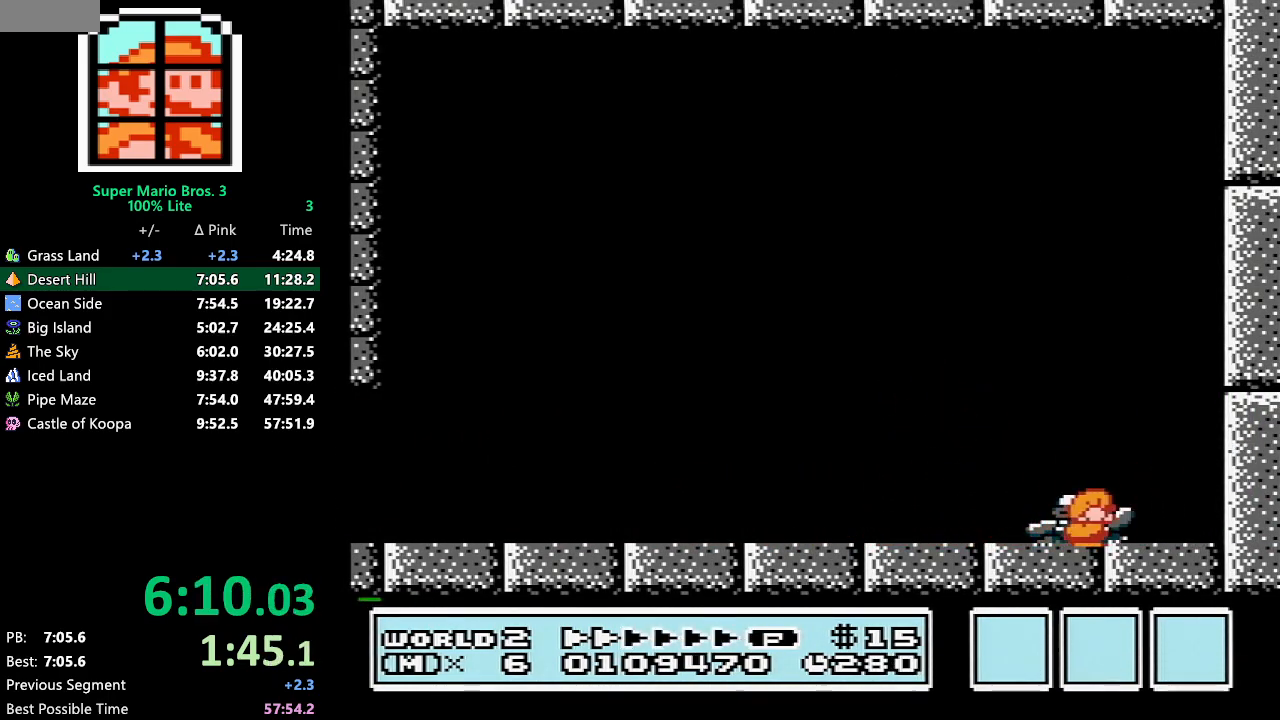
{"buttons": ["A"], "events": [[33, "DPAD_DOWN", "up"], [100, "DPAD_DOWN", "down"], [167, "DPAD_DOWN", "up"], [483, "A", "down"]]}
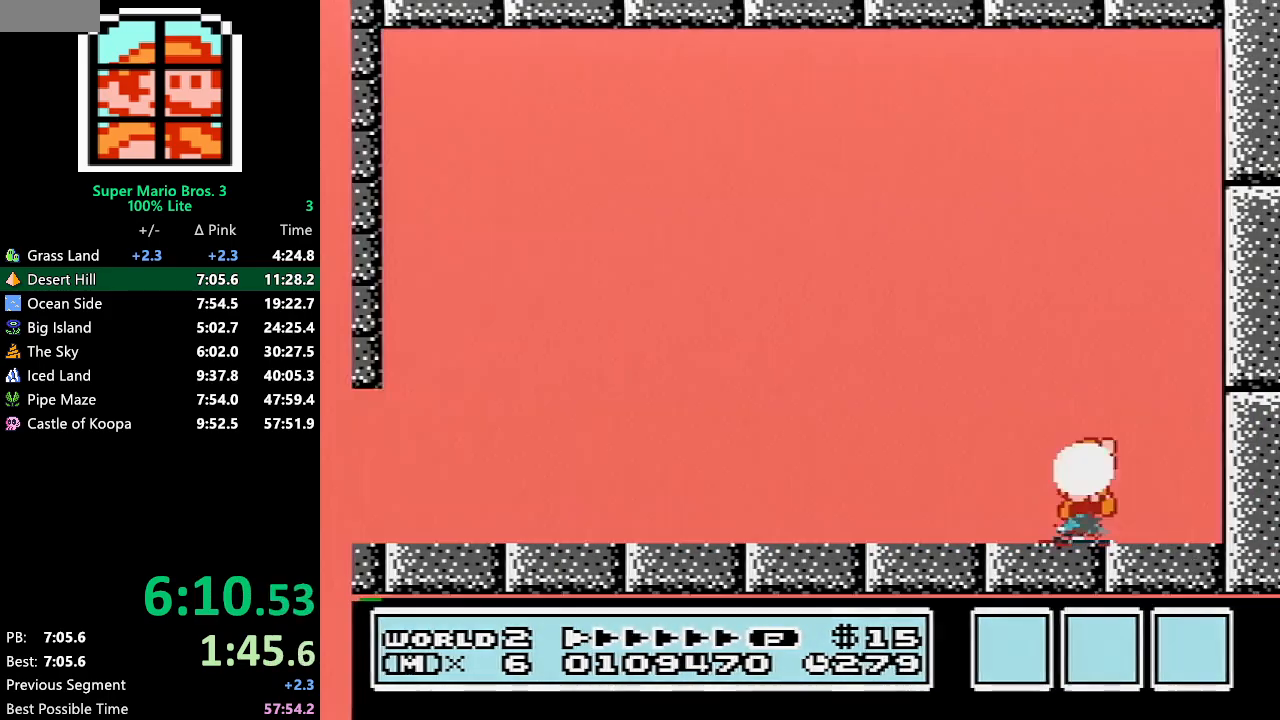
{"buttons": [], "events": [[167, "A", "up"], [233, "B", "down"], [350, "B", "up"]]}